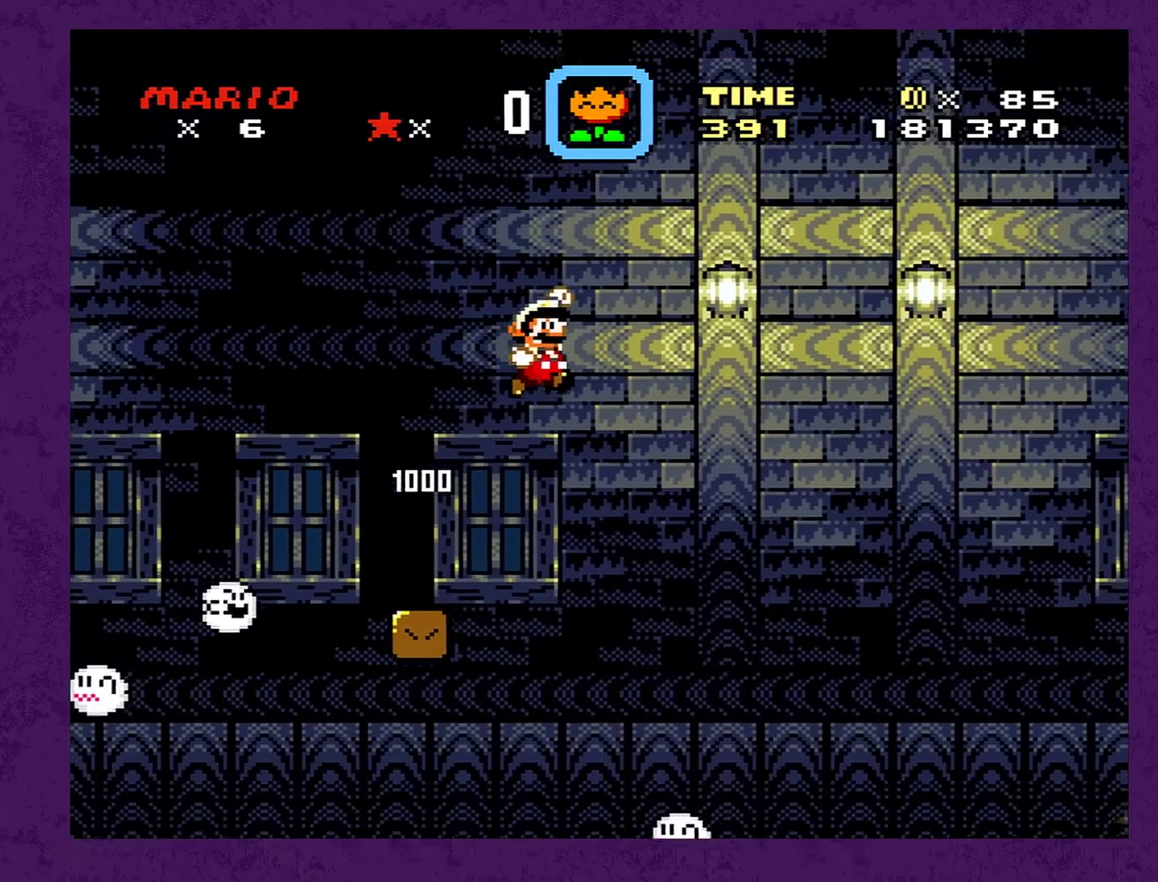
Gameplay with a controller (Nintendo layout); each line is a JSON object with the inputs held at the frame after it. "events" lists button and stick changes between this image and that frame as [ms after this image, input, new state], when the widget could be followed in between. Not read: L3 R3.
{"buttons": ["Y", "DPAD_RIGHT"], "events": [[34, "B", "up"]]}
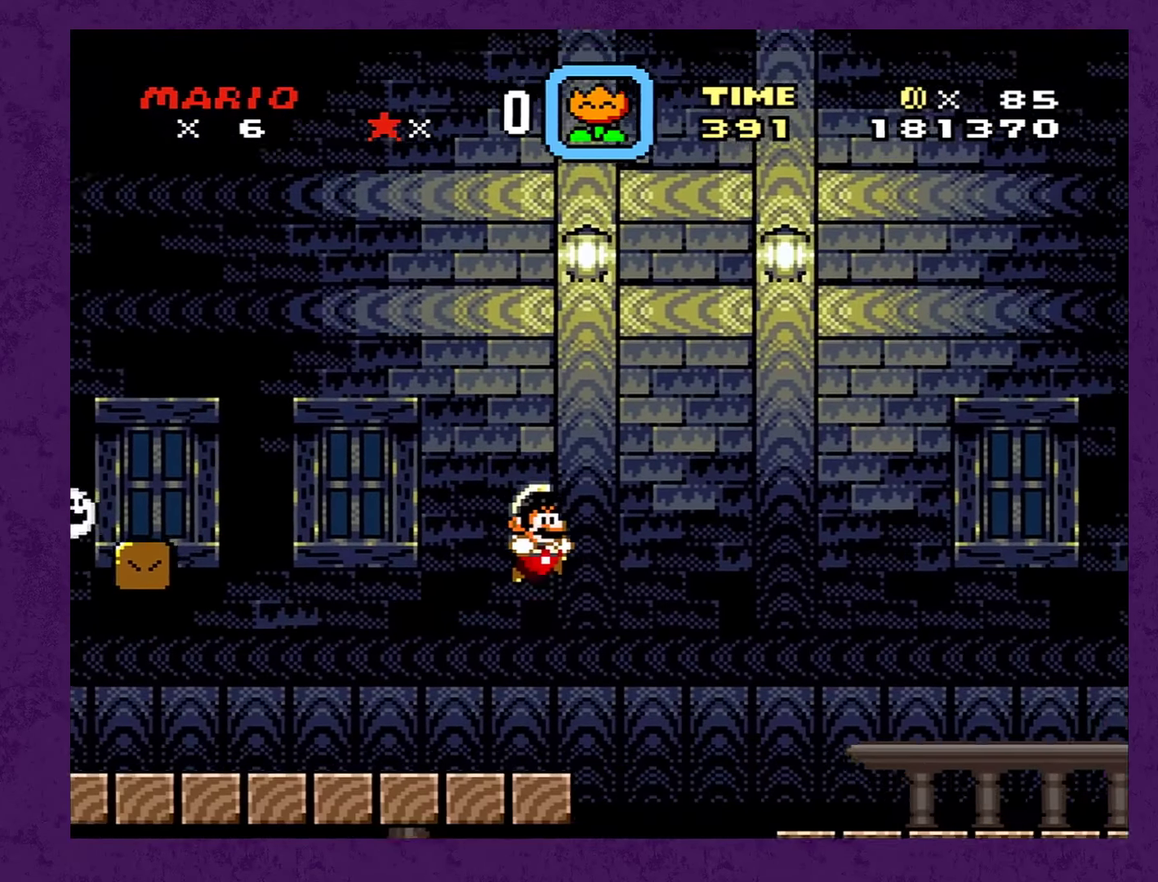
{"buttons": ["B", "Y"], "events": [[134, "DPAD_LEFT", "down"], [134, "DPAD_RIGHT", "up"], [234, "DPAD_LEFT", "up"], [234, "DPAD_RIGHT", "down"], [384, "DPAD_RIGHT", "up"], [467, "B", "down"]]}
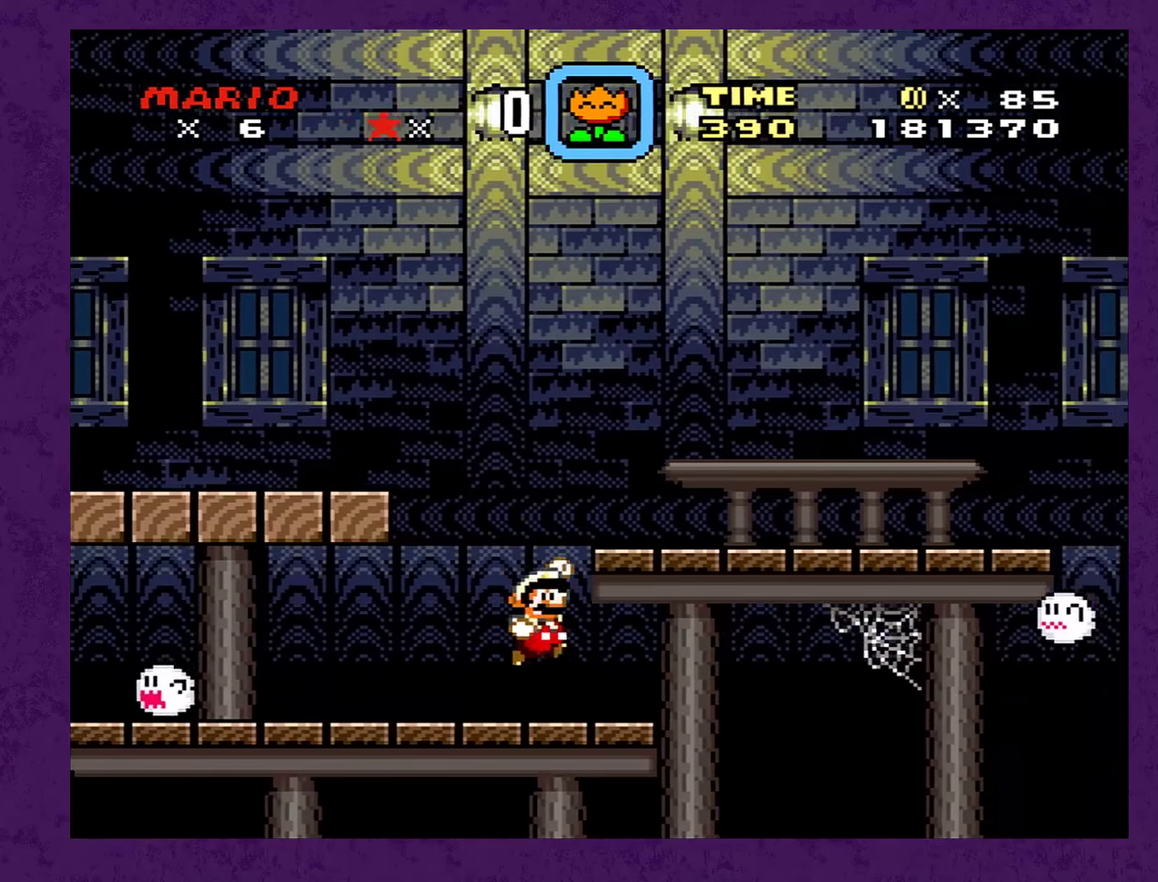
{"buttons": ["Y", "DPAD_RIGHT"], "events": [[34, "DPAD_RIGHT", "down"], [184, "B", "up"]]}
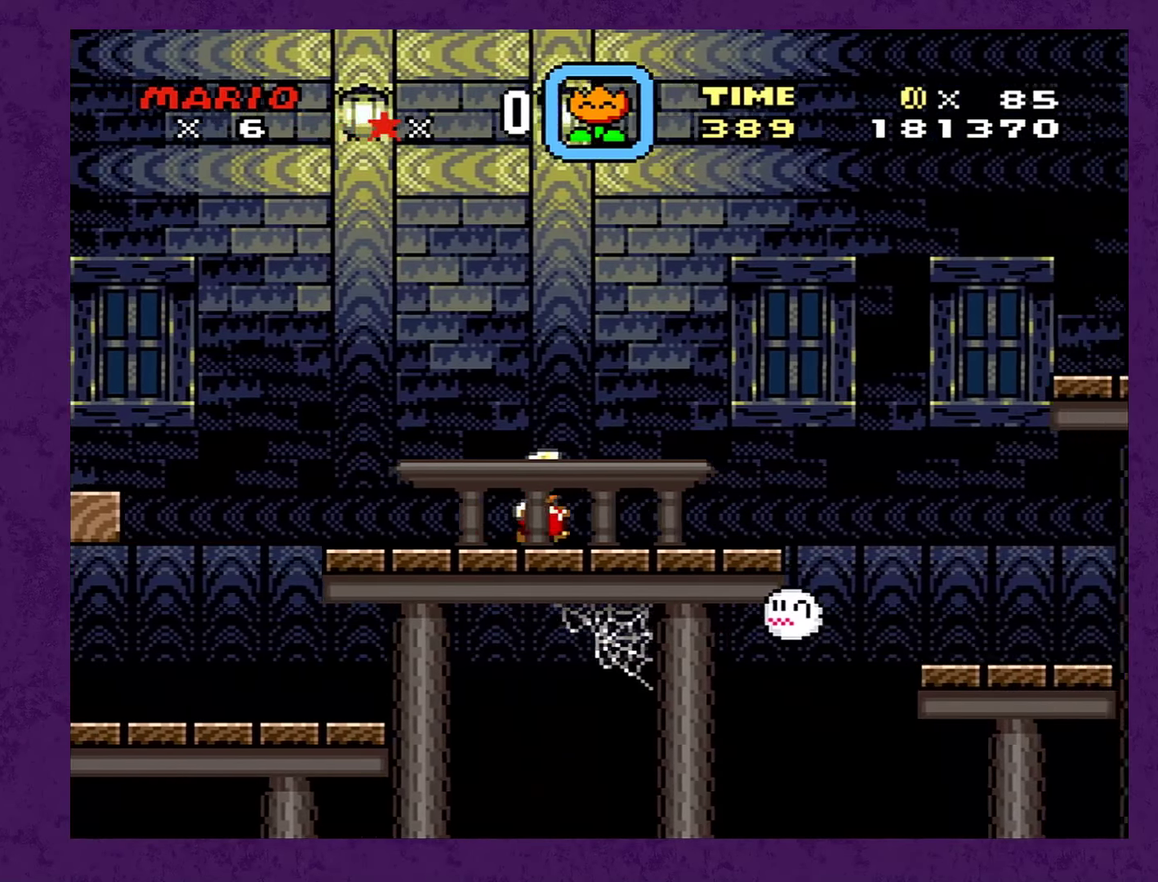
{"buttons": ["B", "Y", "DPAD_RIGHT"], "events": [[350, "B", "down"]]}
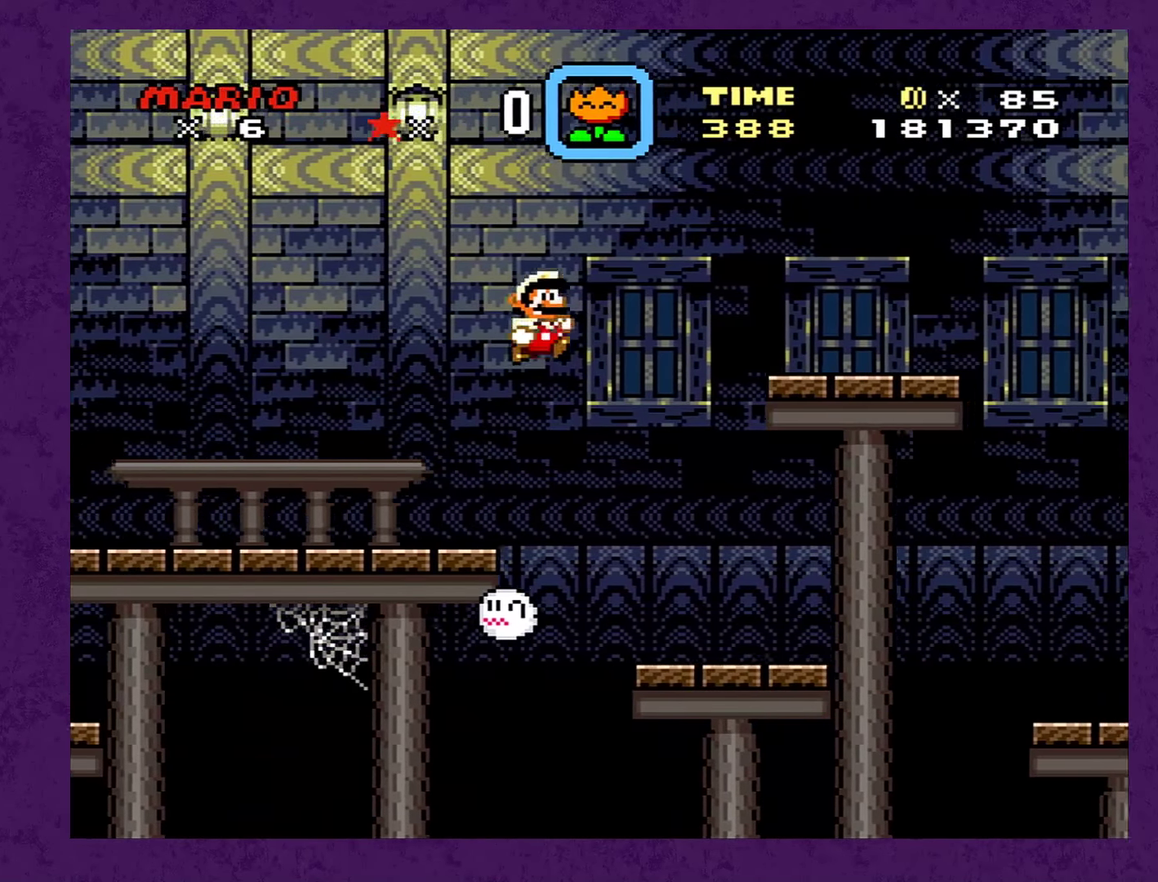
{"buttons": ["Y", "DPAD_RIGHT"], "events": [[284, "B", "up"]]}
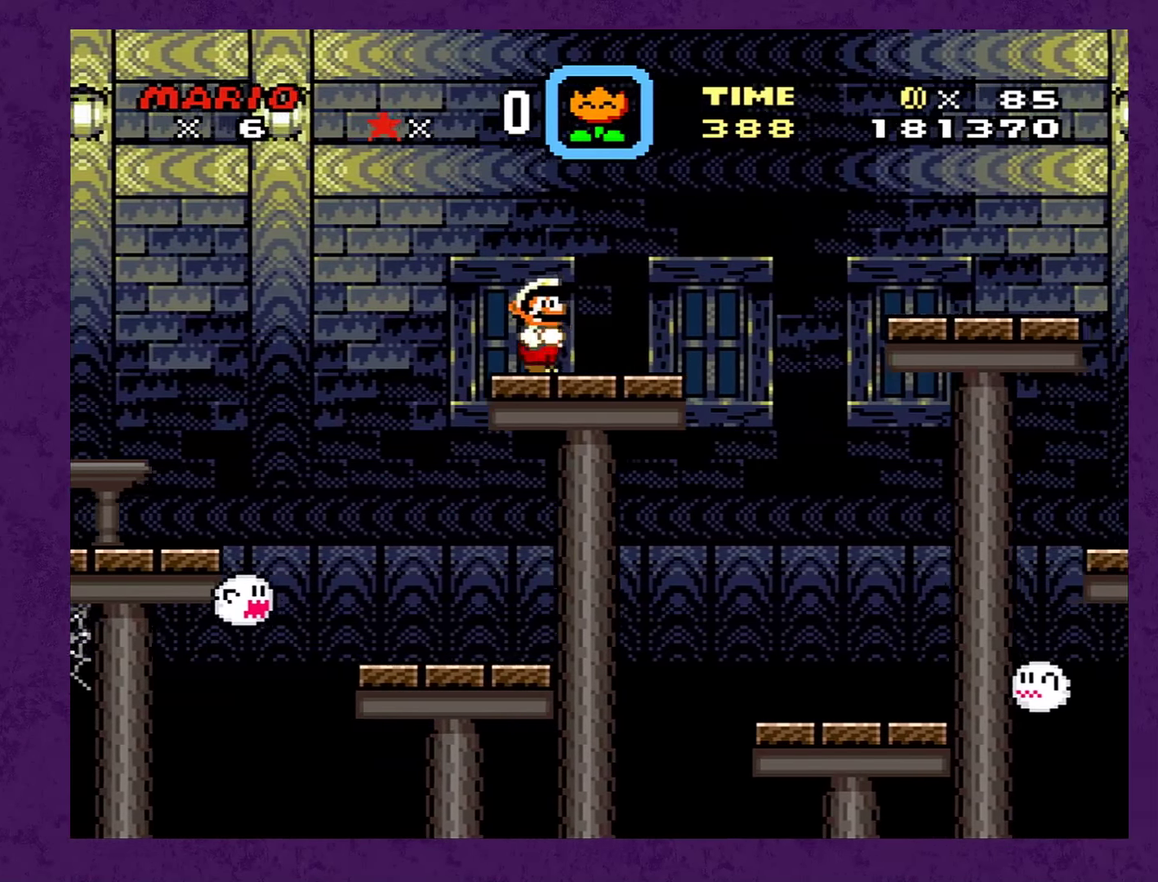
{"buttons": ["Y", "DPAD_RIGHT"], "events": [[134, "B", "down"], [334, "B", "up"]]}
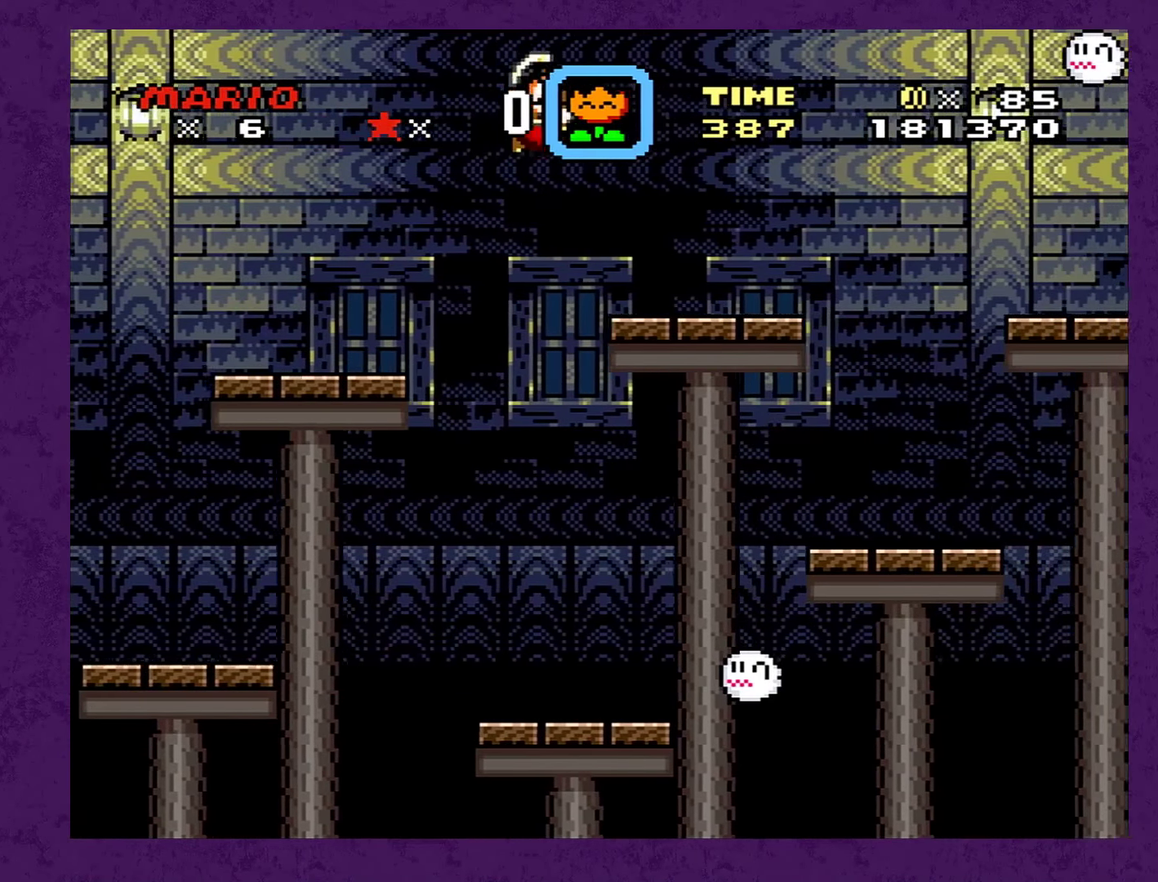
{"buttons": ["Y", "DPAD_RIGHT"], "events": [[317, "B", "down"], [400, "B", "up"]]}
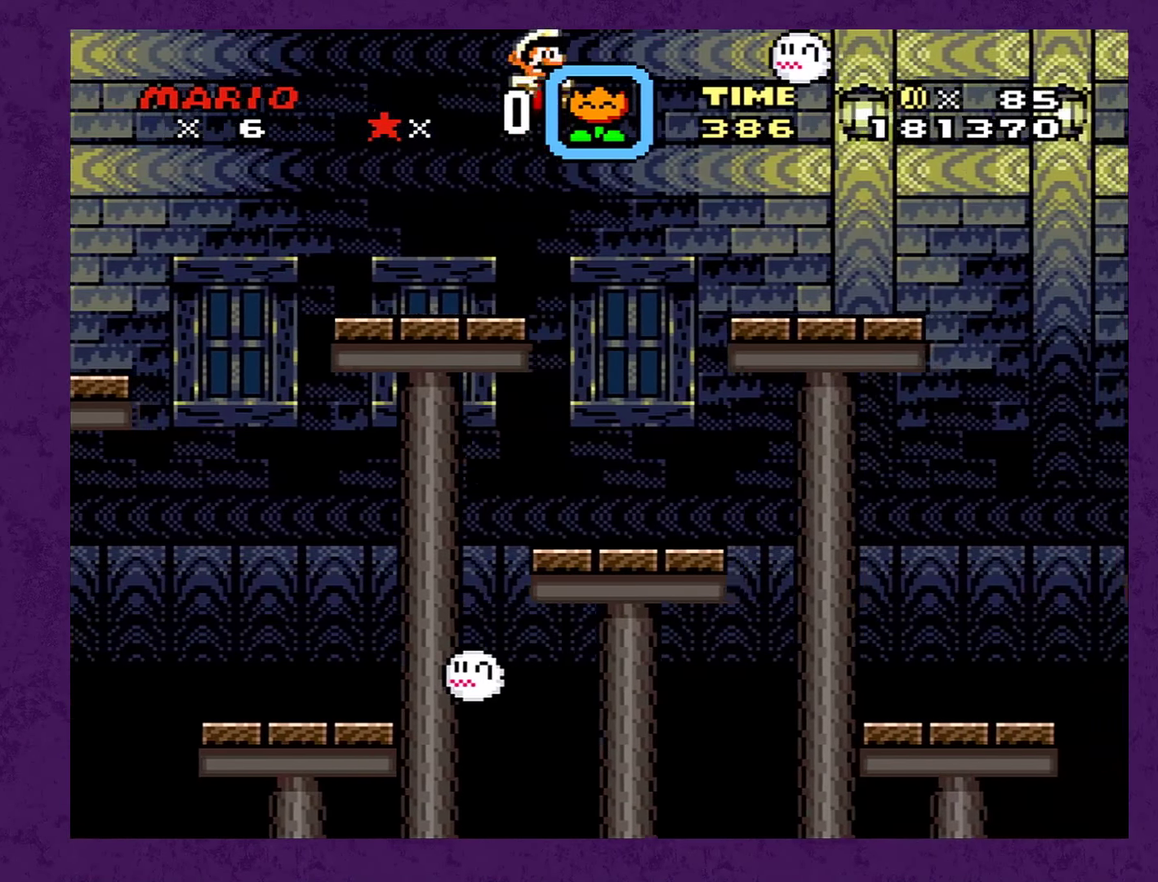
{"buttons": ["Y", "DPAD_RIGHT"], "events": []}
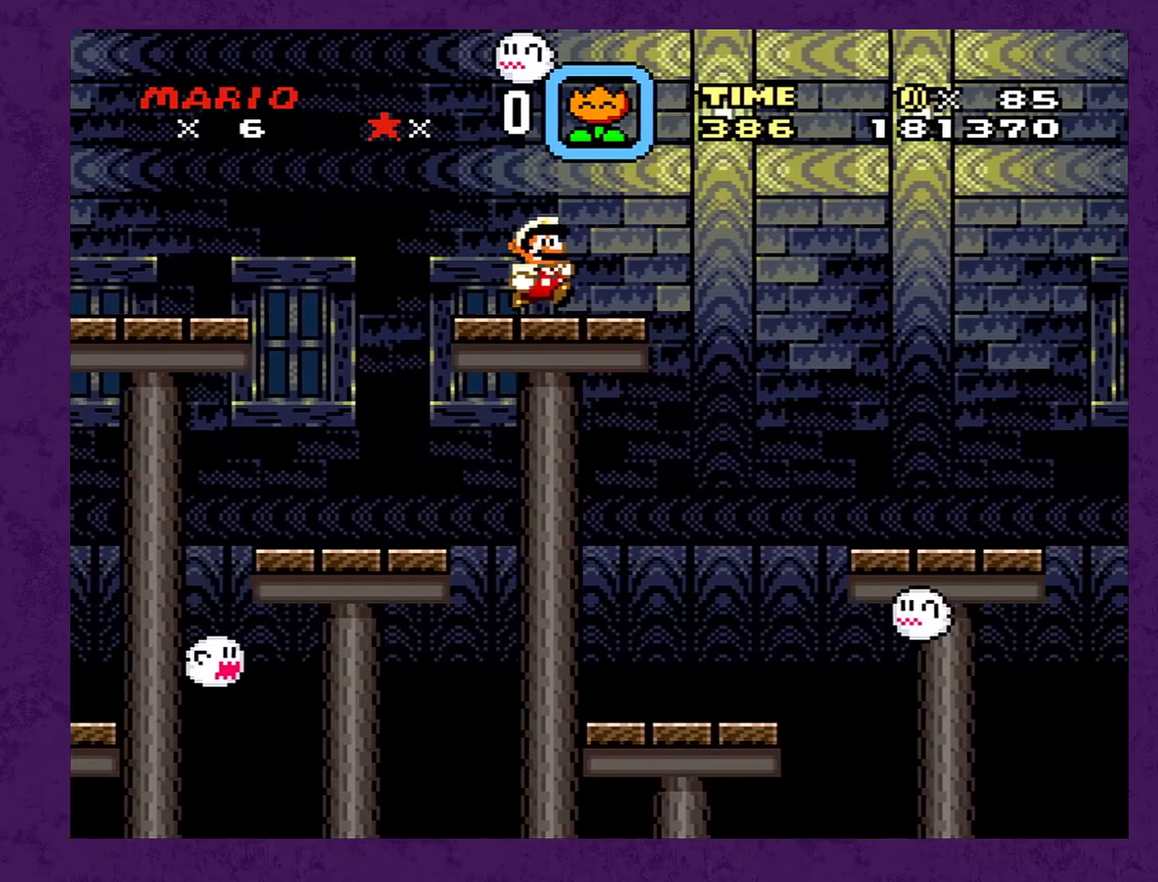
{"buttons": ["Y", "DPAD_RIGHT"], "events": [[166, "B", "down"], [433, "B", "up"]]}
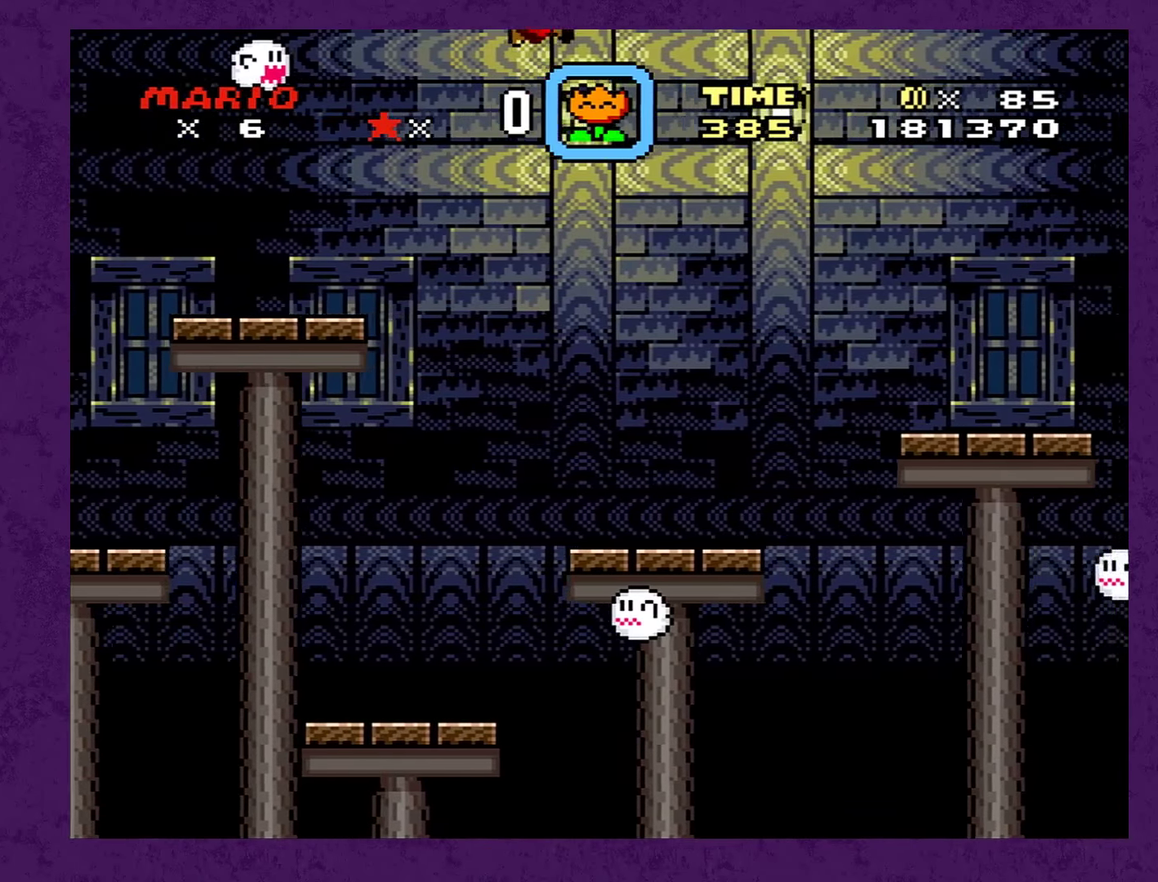
{"buttons": ["Y", "DPAD_RIGHT"], "events": [[150, "DPAD_RIGHT", "up"], [166, "DPAD_LEFT", "down"], [333, "DPAD_LEFT", "up"], [383, "DPAD_RIGHT", "down"]]}
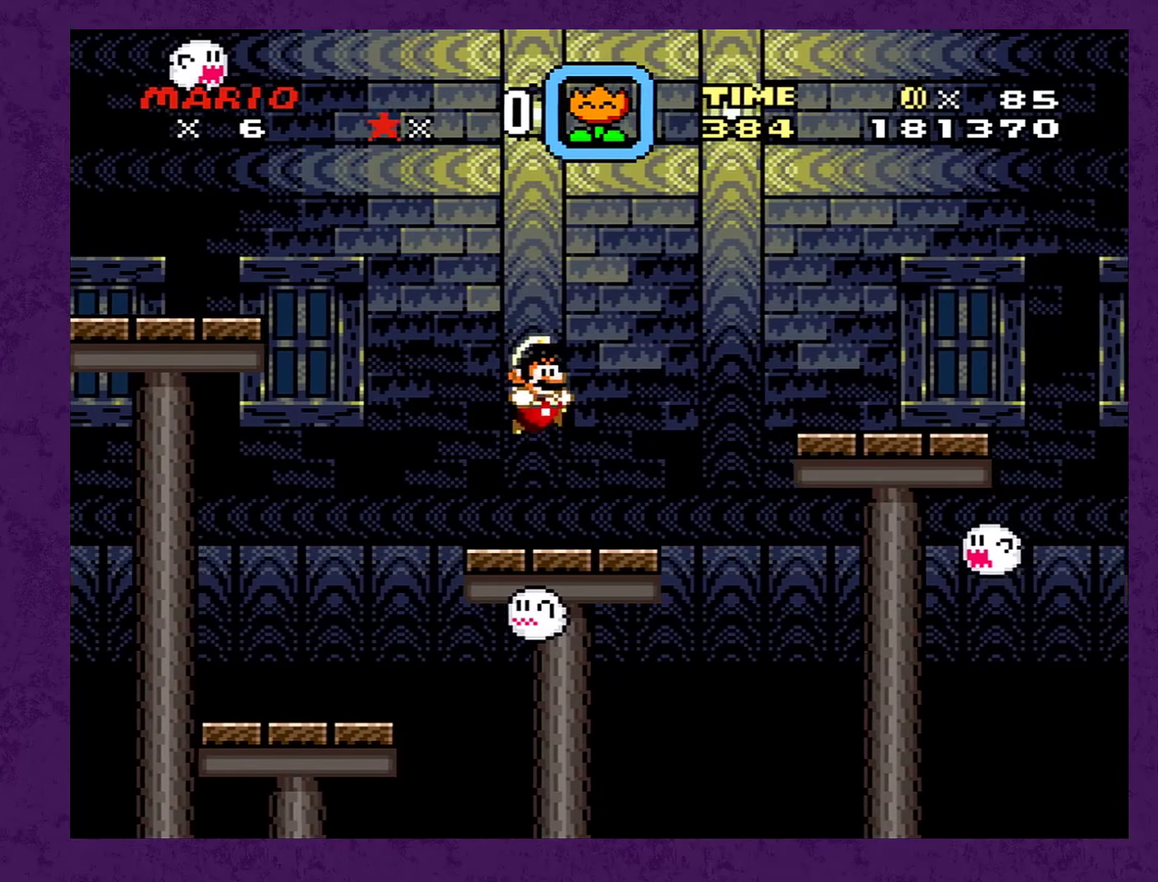
{"buttons": ["Y", "DPAD_RIGHT"], "events": [[216, "B", "down"], [333, "B", "up"]]}
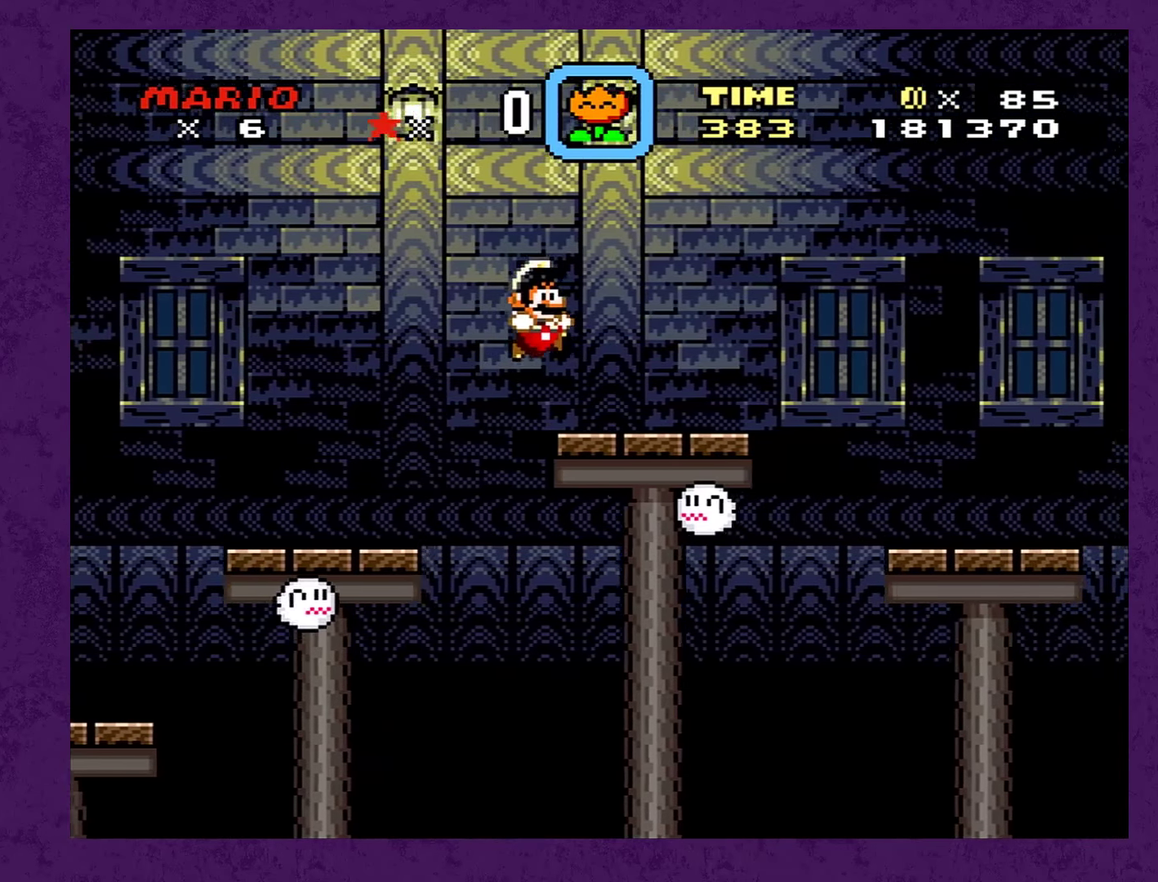
{"buttons": ["Y"], "events": [[350, "B", "down"], [416, "B", "up"], [500, "DPAD_RIGHT", "up"]]}
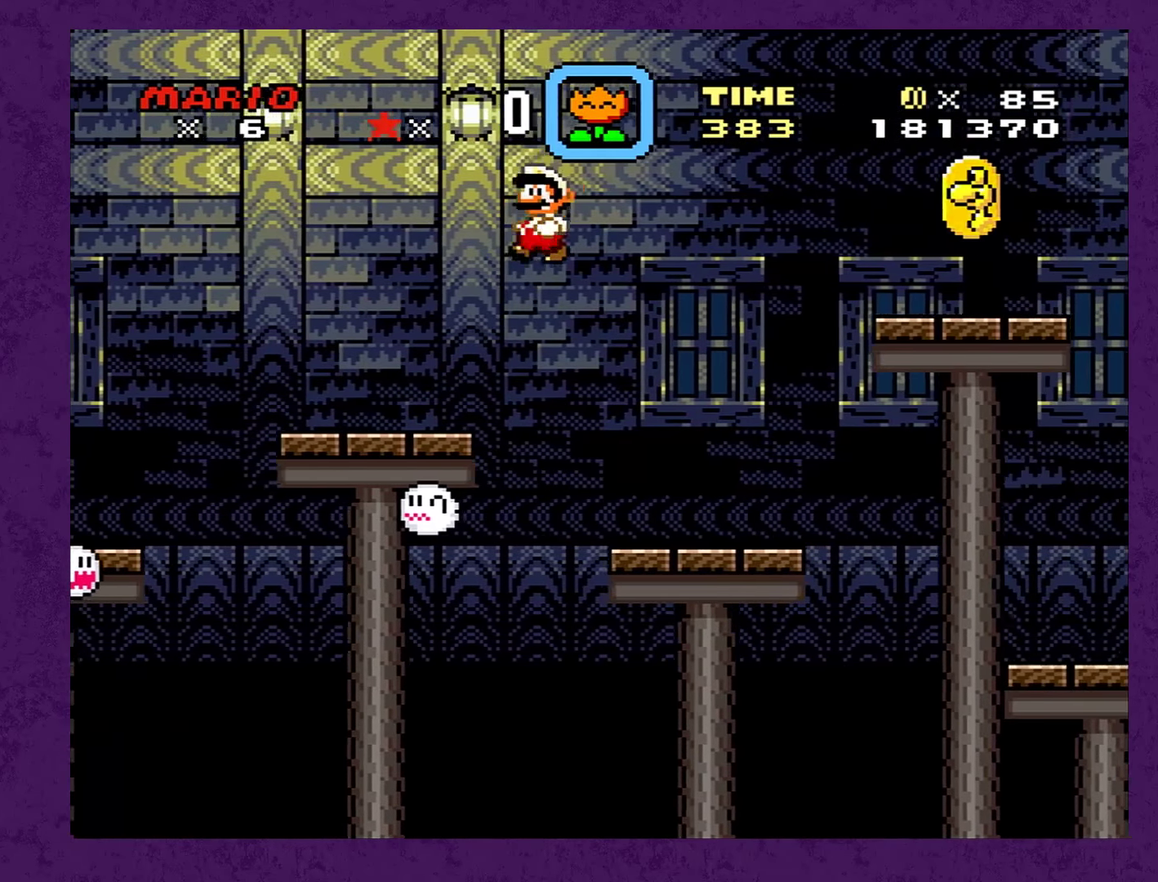
{"buttons": ["Y", "DPAD_RIGHT"], "events": [[33, "DPAD_LEFT", "down"], [166, "DPAD_LEFT", "up"], [166, "DPAD_RIGHT", "down"]]}
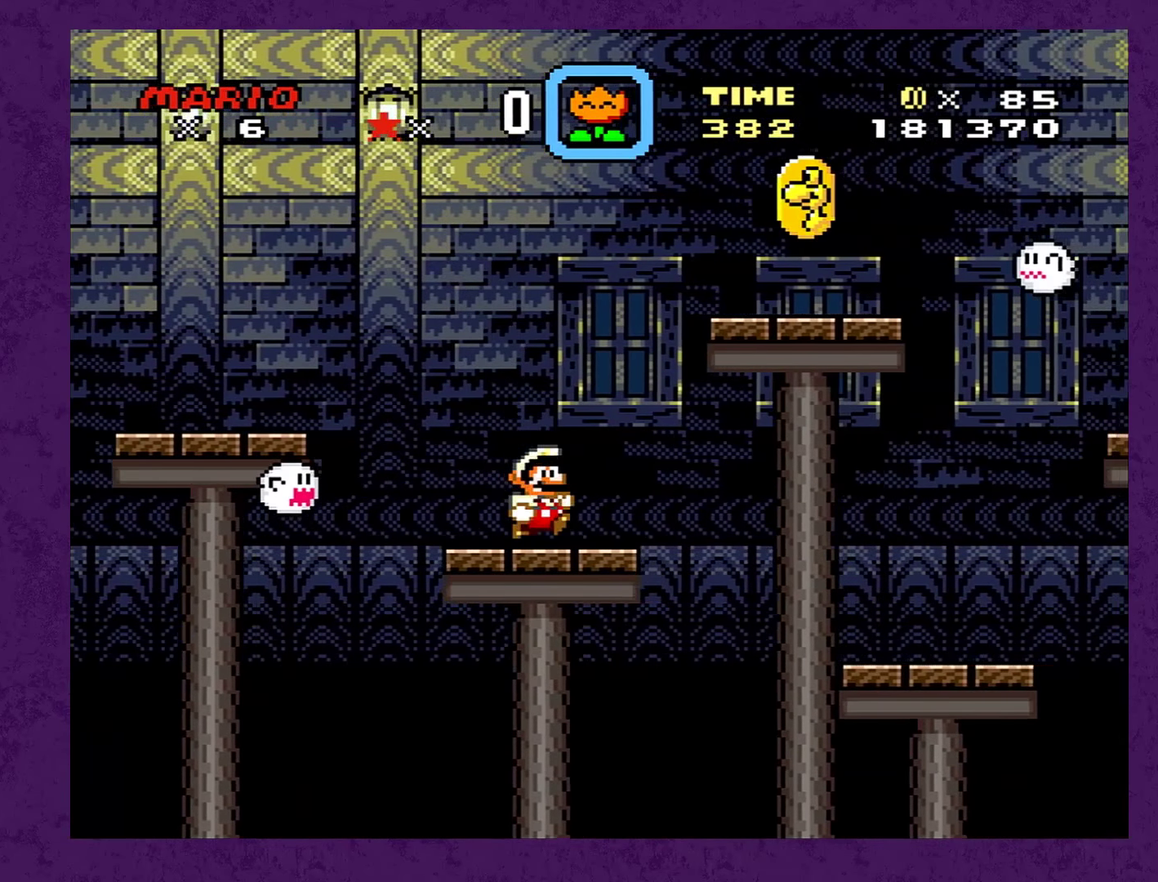
{"buttons": ["Y", "DPAD_RIGHT"], "events": [[50, "B", "down"], [200, "DPAD_RIGHT", "up"], [300, "B", "up"], [416, "DPAD_RIGHT", "down"]]}
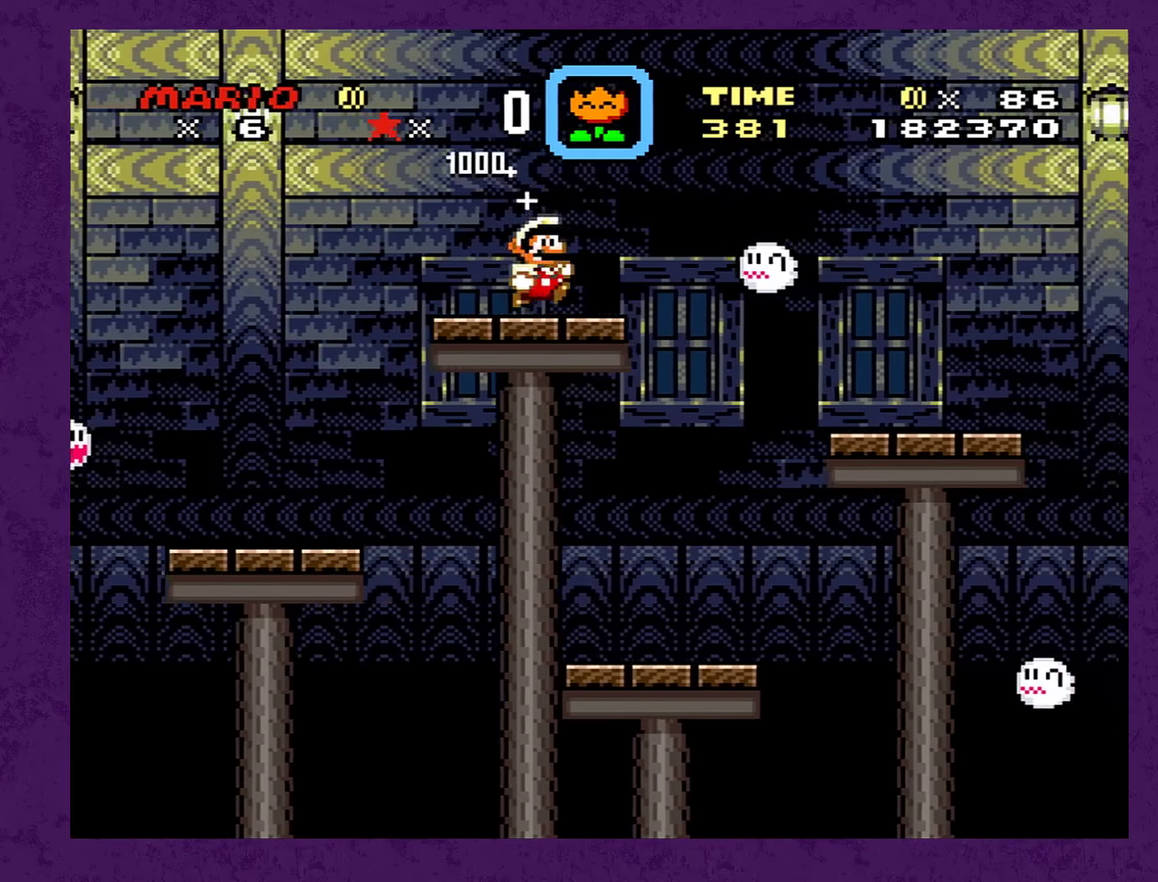
{"buttons": ["Y", "DPAD_RIGHT"], "events": [[100, "B", "down"], [183, "B", "up"]]}
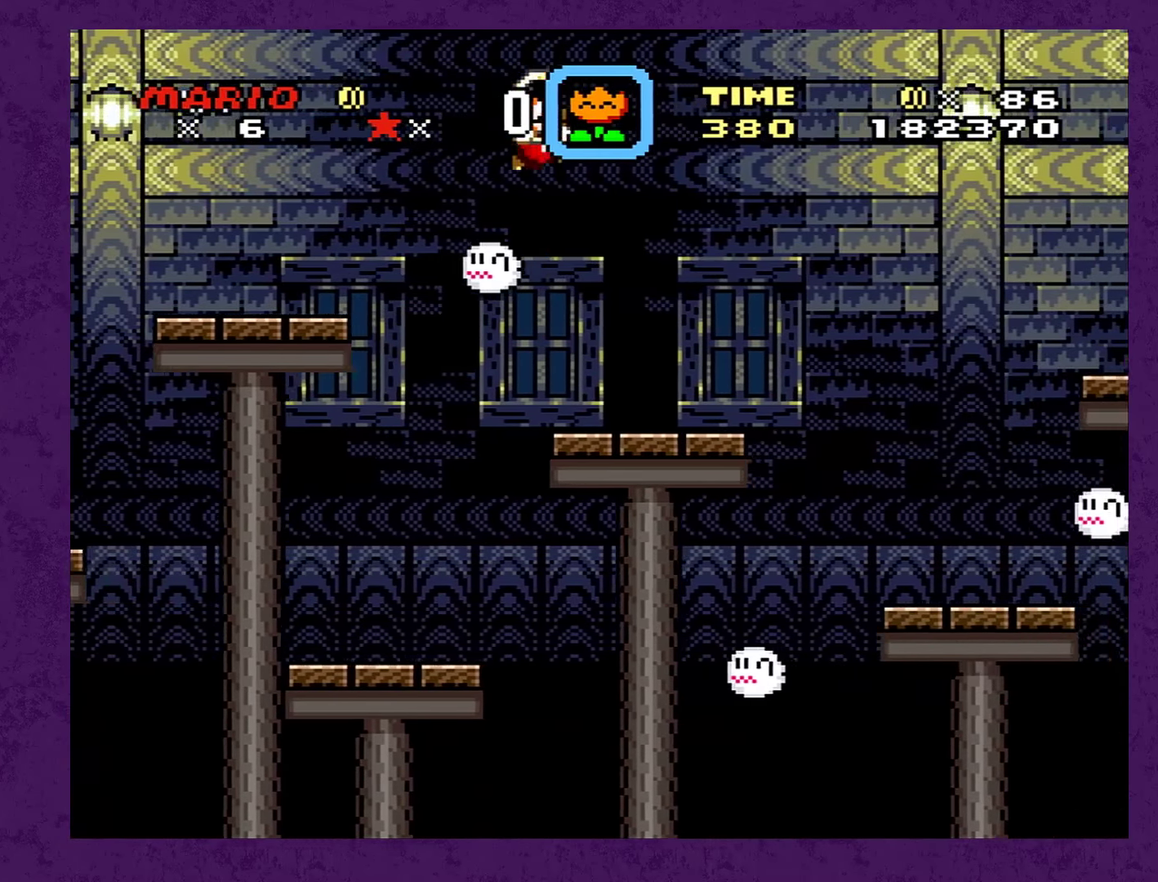
{"buttons": ["B", "Y", "DPAD_RIGHT"], "events": [[350, "B", "down"]]}
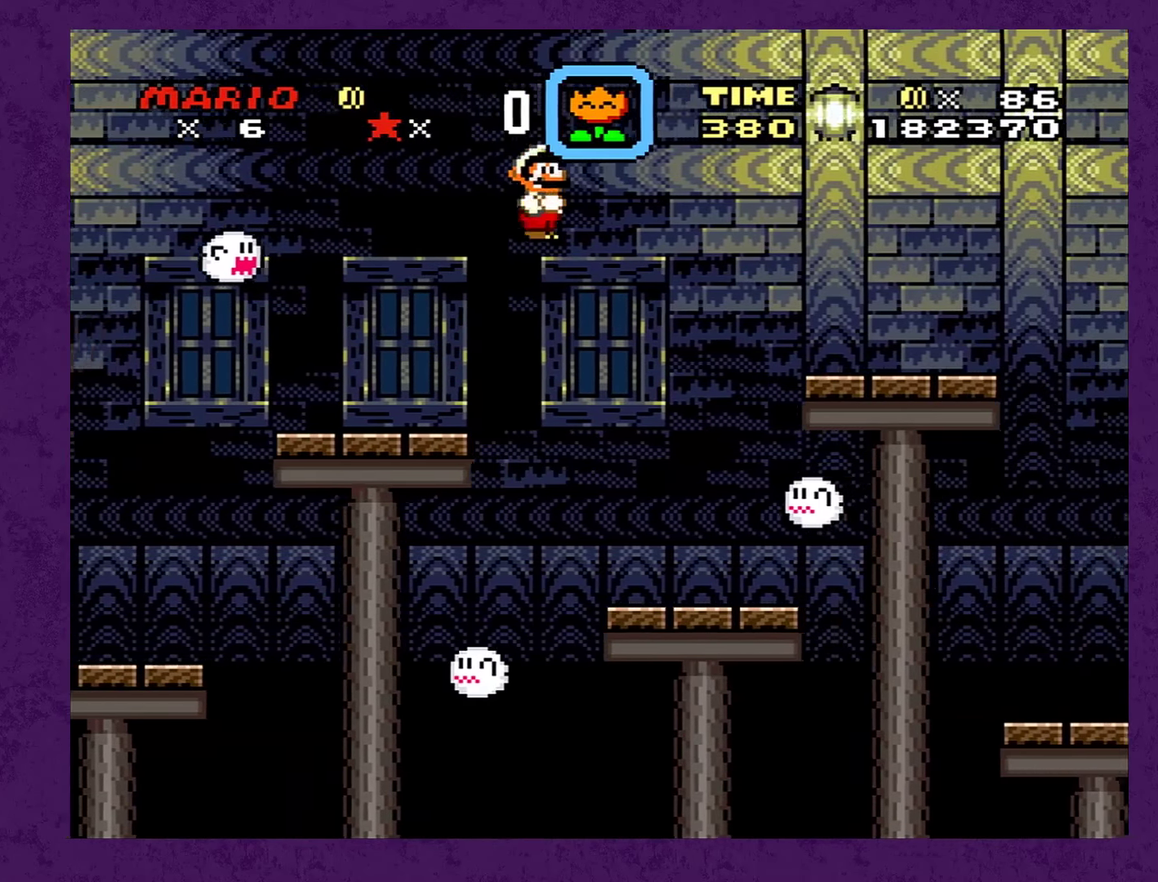
{"buttons": ["Y", "DPAD_RIGHT"], "events": [[216, "B", "up"]]}
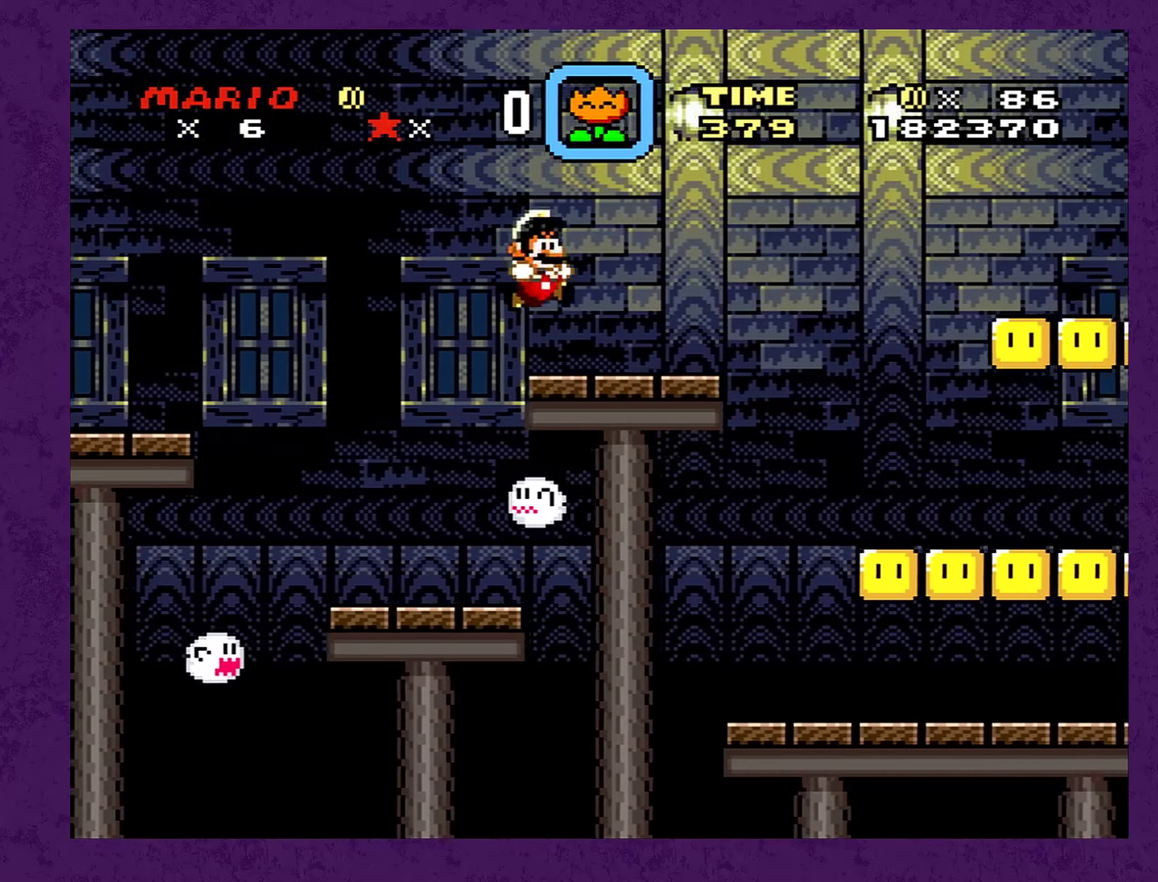
{"buttons": ["B", "Y", "DPAD_RIGHT"], "events": [[216, "B", "down"]]}
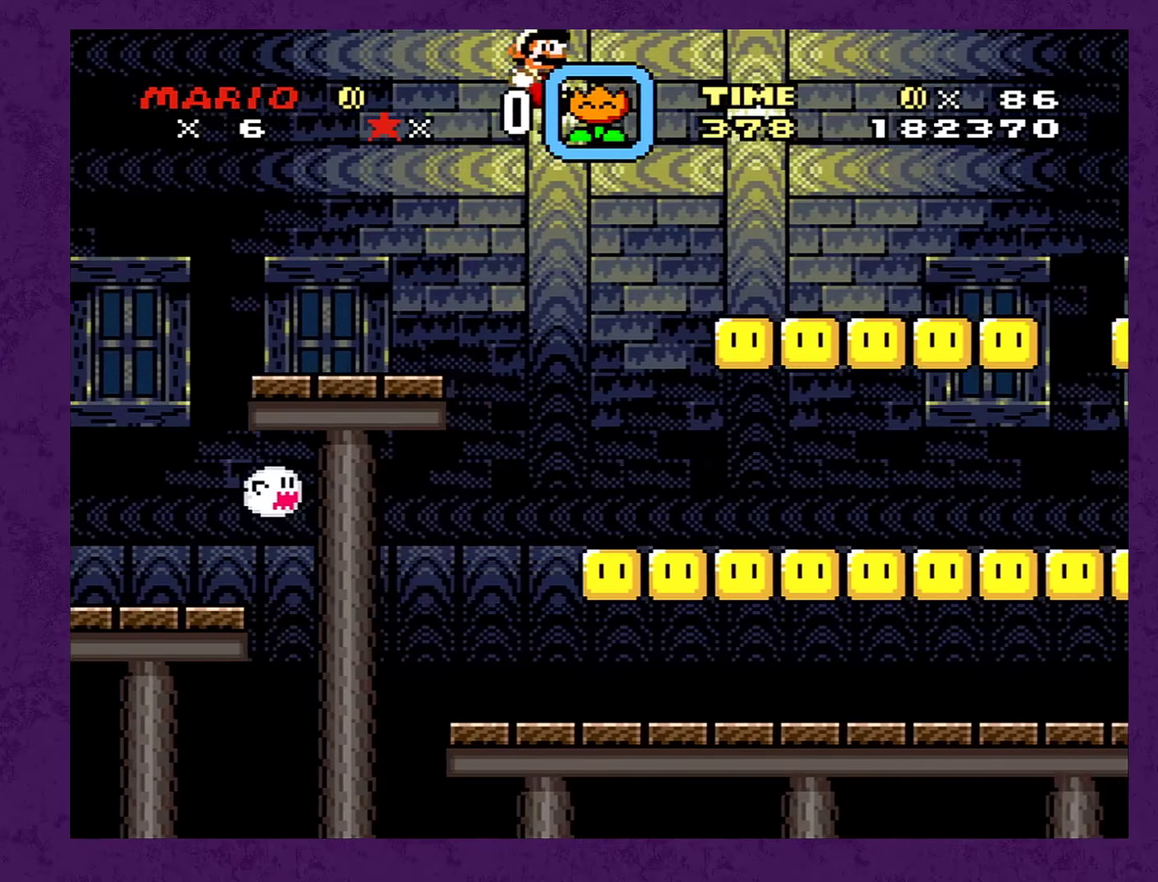
{"buttons": ["B", "Y", "DPAD_RIGHT"], "events": []}
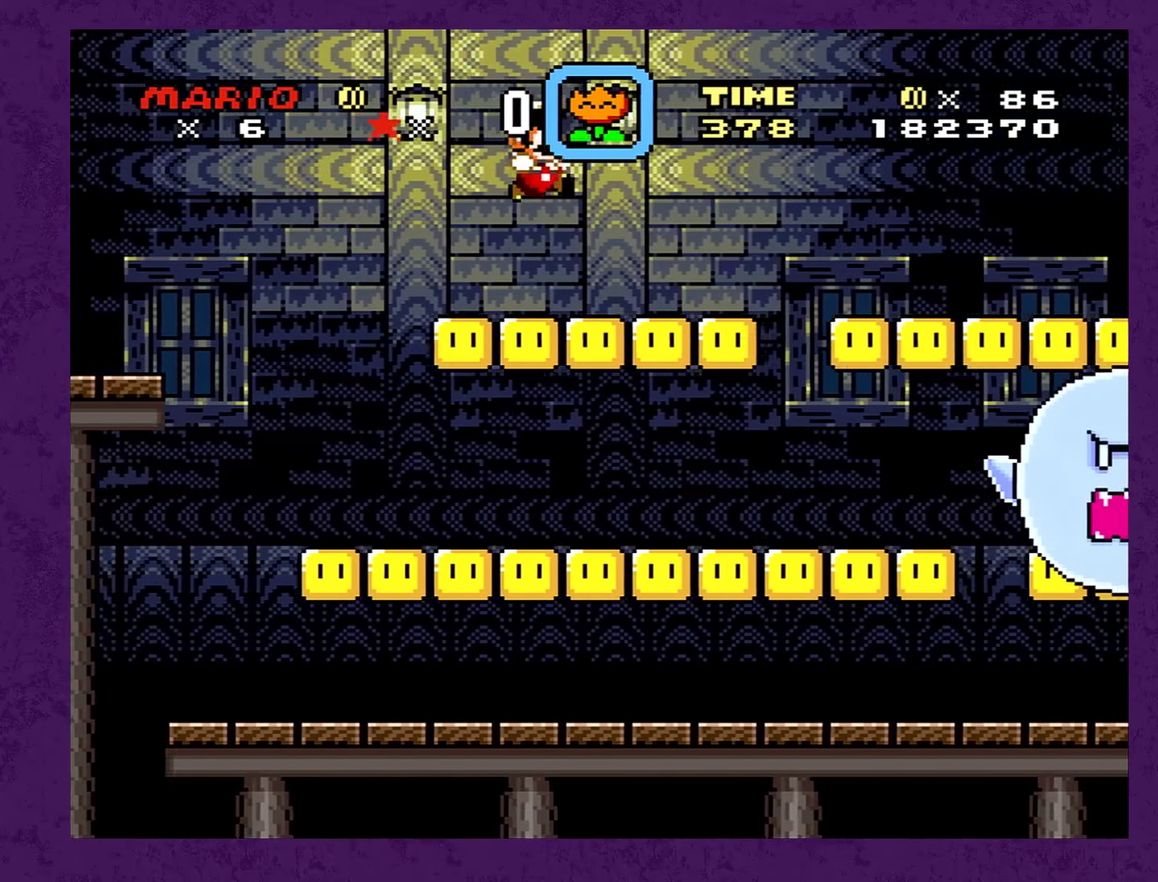
{"buttons": ["B", "Y", "DPAD_RIGHT"], "events": []}
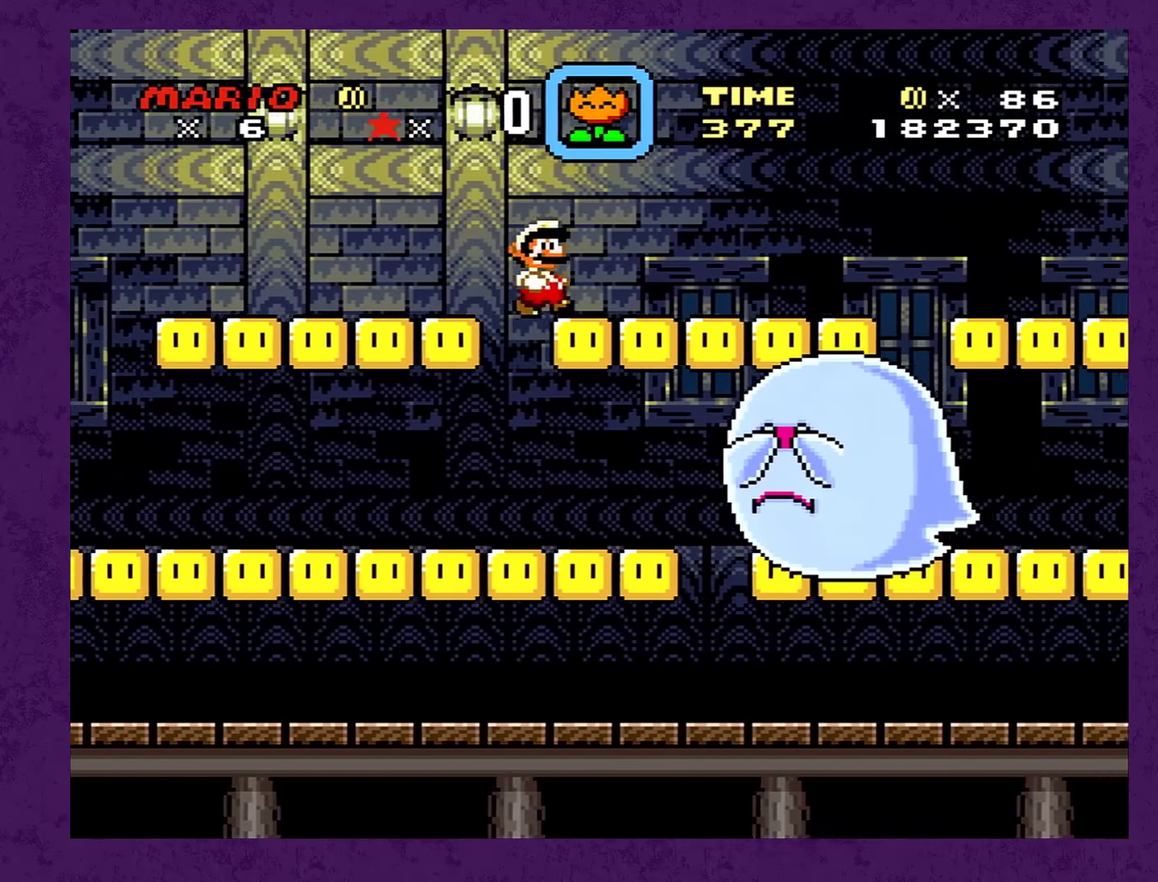
{"buttons": ["B", "Y", "DPAD_RIGHT"], "events": []}
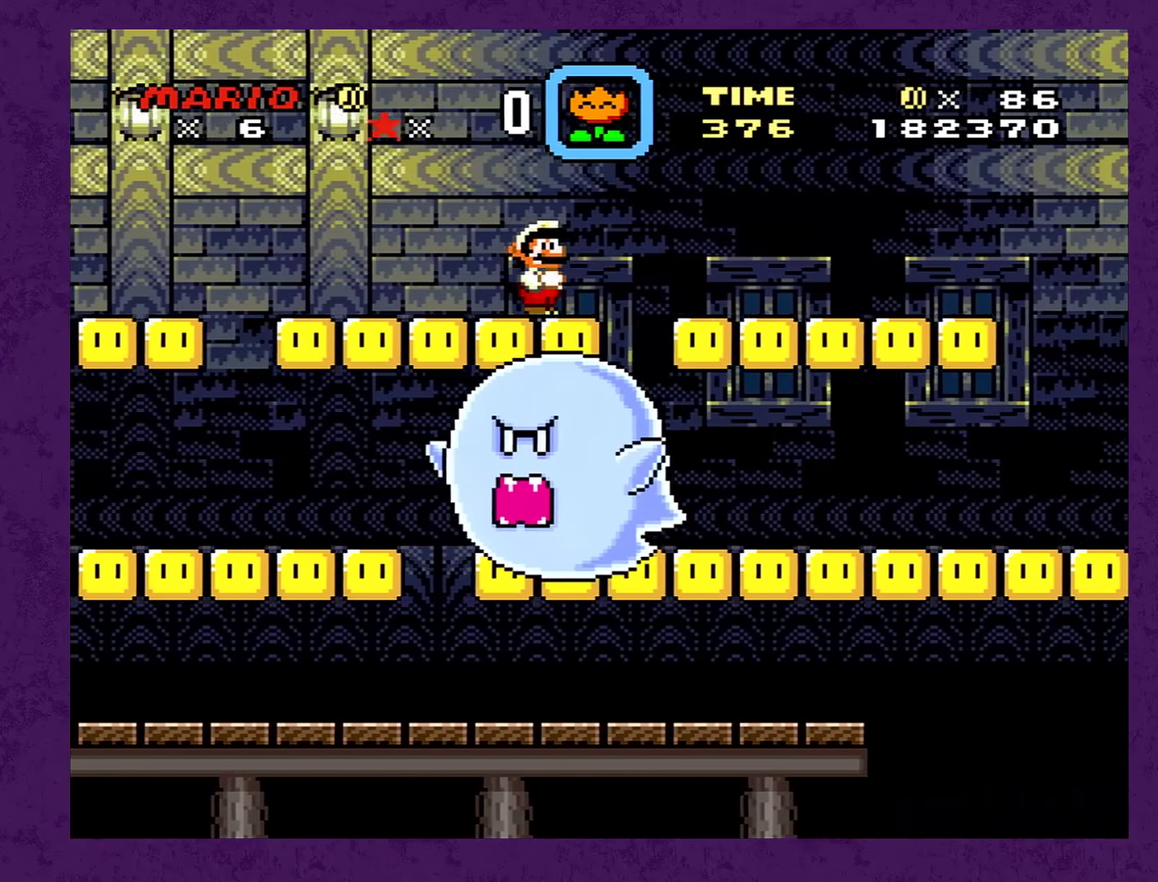
{"buttons": ["Y", "DPAD_RIGHT"], "events": [[367, "B", "up"]]}
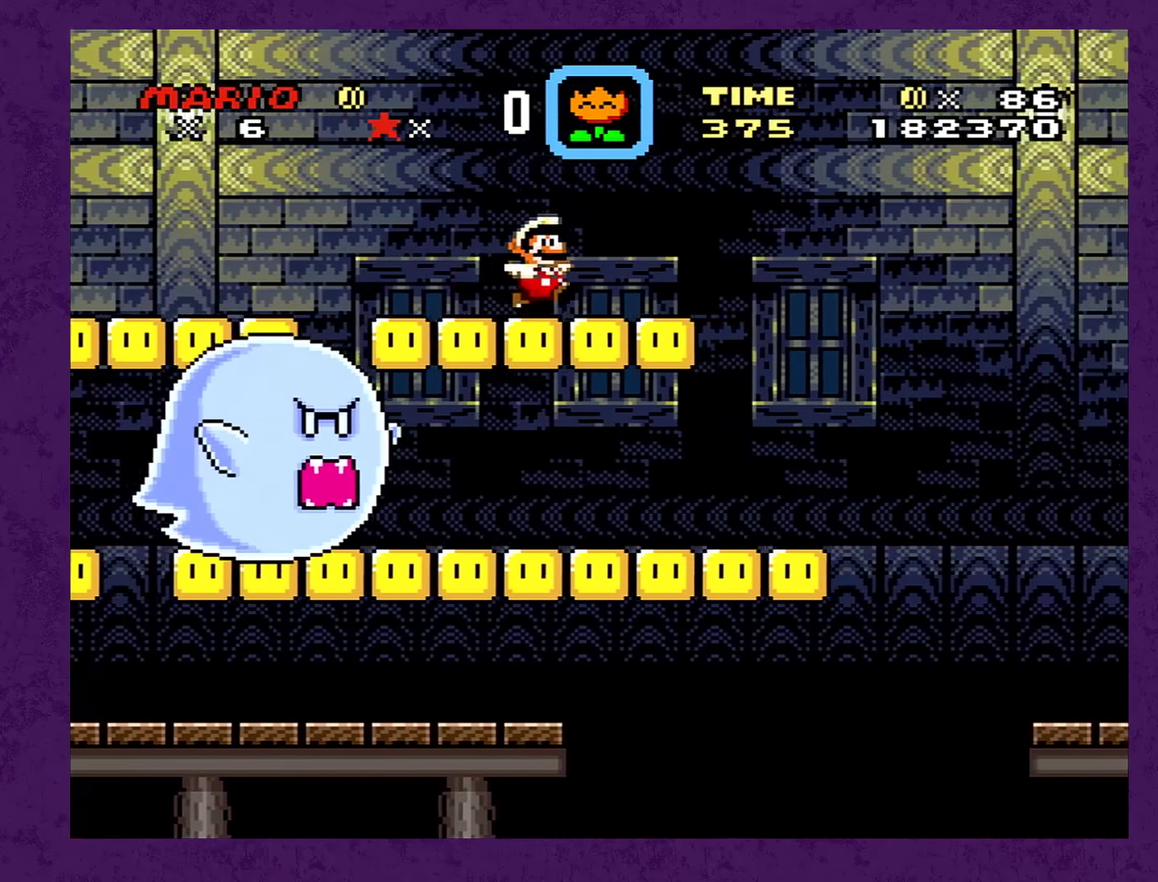
{"buttons": ["Y", "DPAD_RIGHT"], "events": [[133, "B", "down"], [200, "B", "up"]]}
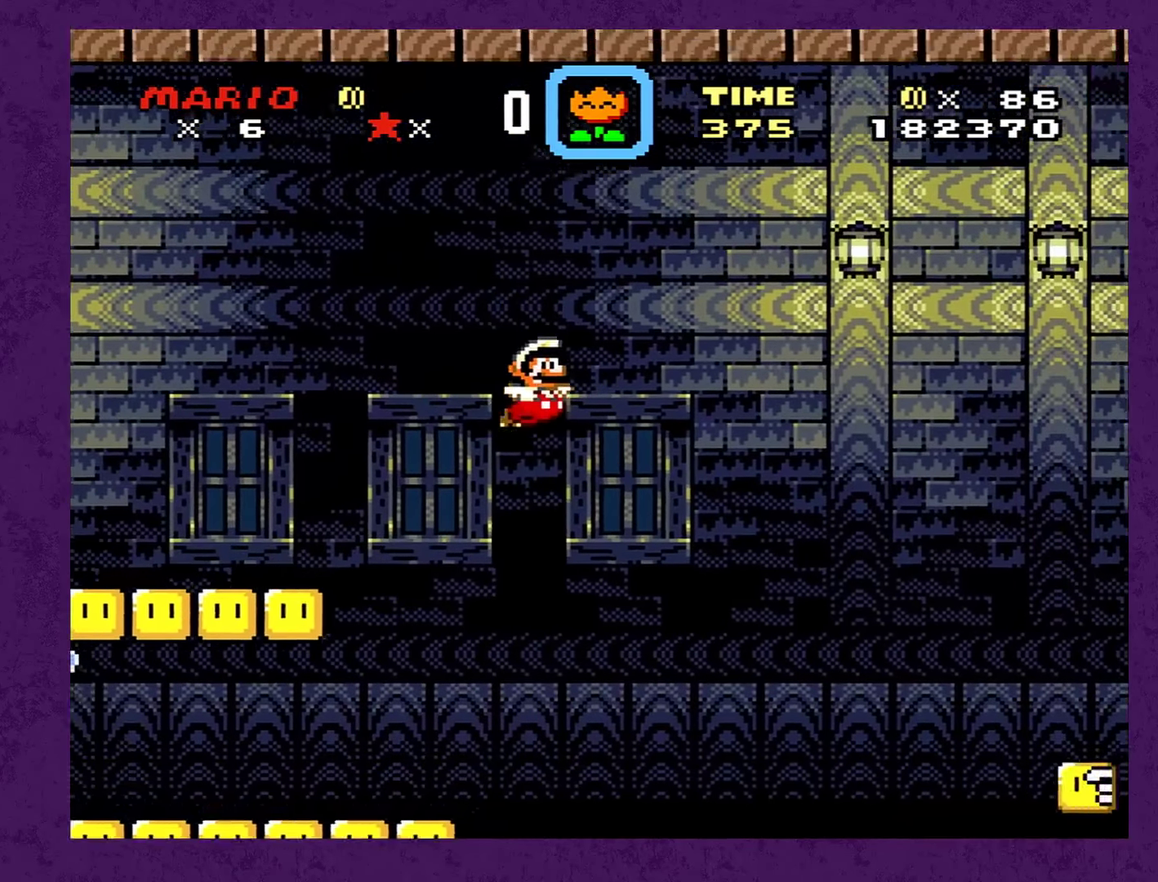
{"buttons": ["Y", "DPAD_RIGHT"], "events": []}
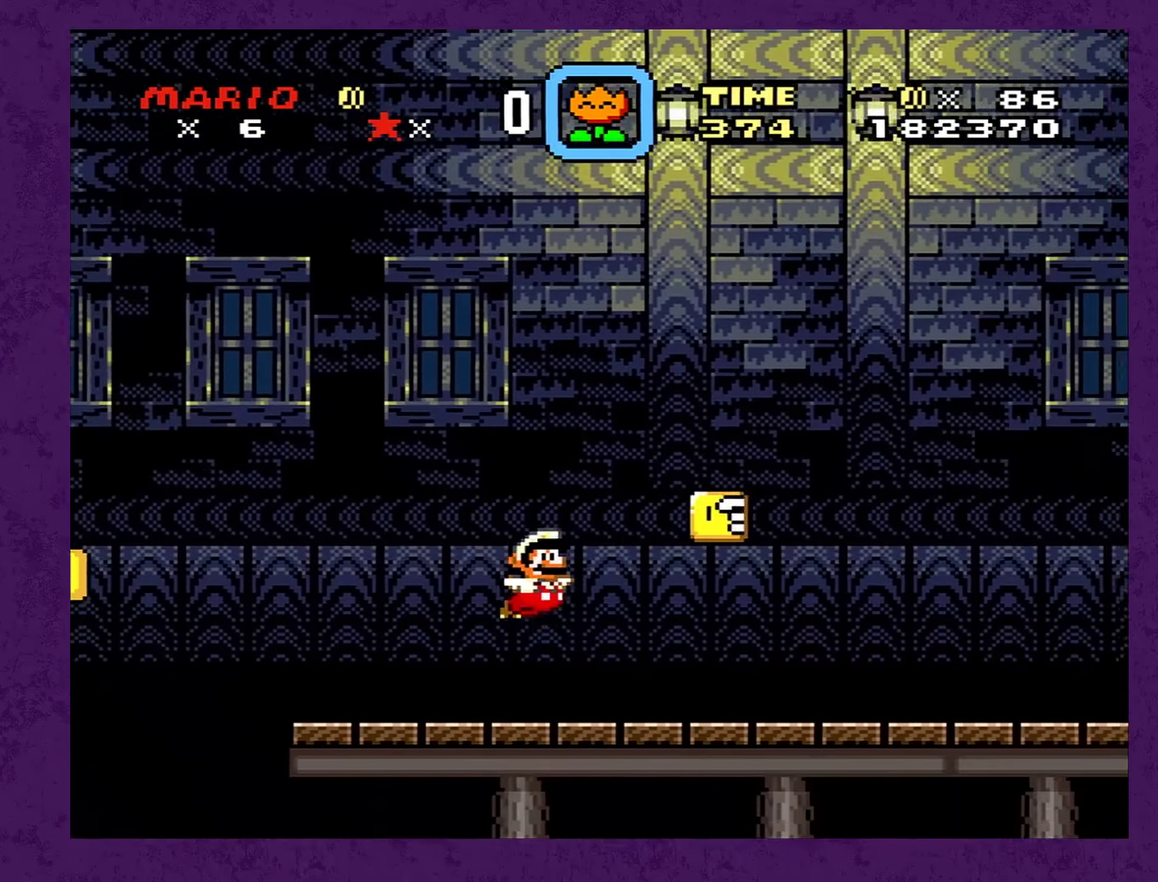
{"buttons": ["Y", "DPAD_LEFT"], "events": [[167, "B", "down"], [267, "DPAD_LEFT", "down"], [267, "DPAD_RIGHT", "up"], [350, "B", "up"]]}
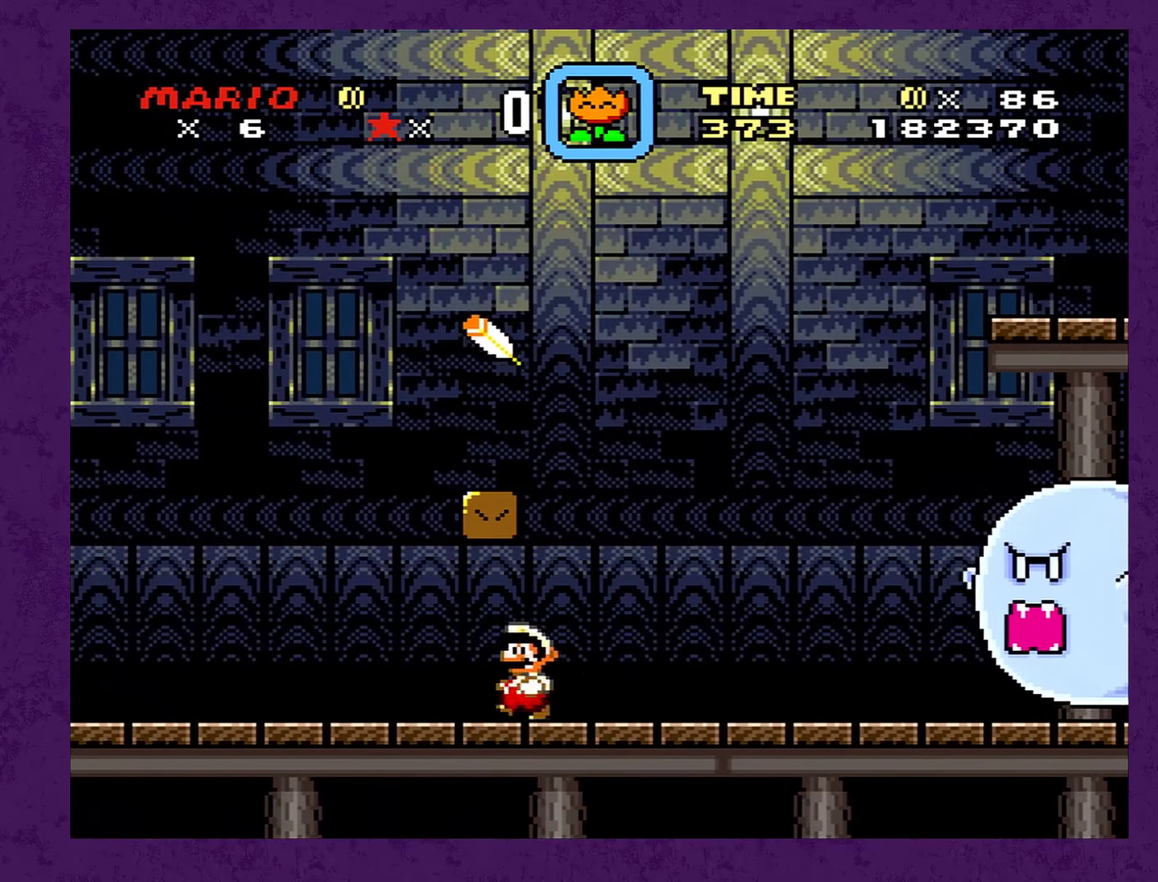
{"buttons": ["B", "Y", "DPAD_RIGHT"], "events": [[283, "B", "down"], [300, "DPAD_LEFT", "up"], [300, "DPAD_RIGHT", "down"]]}
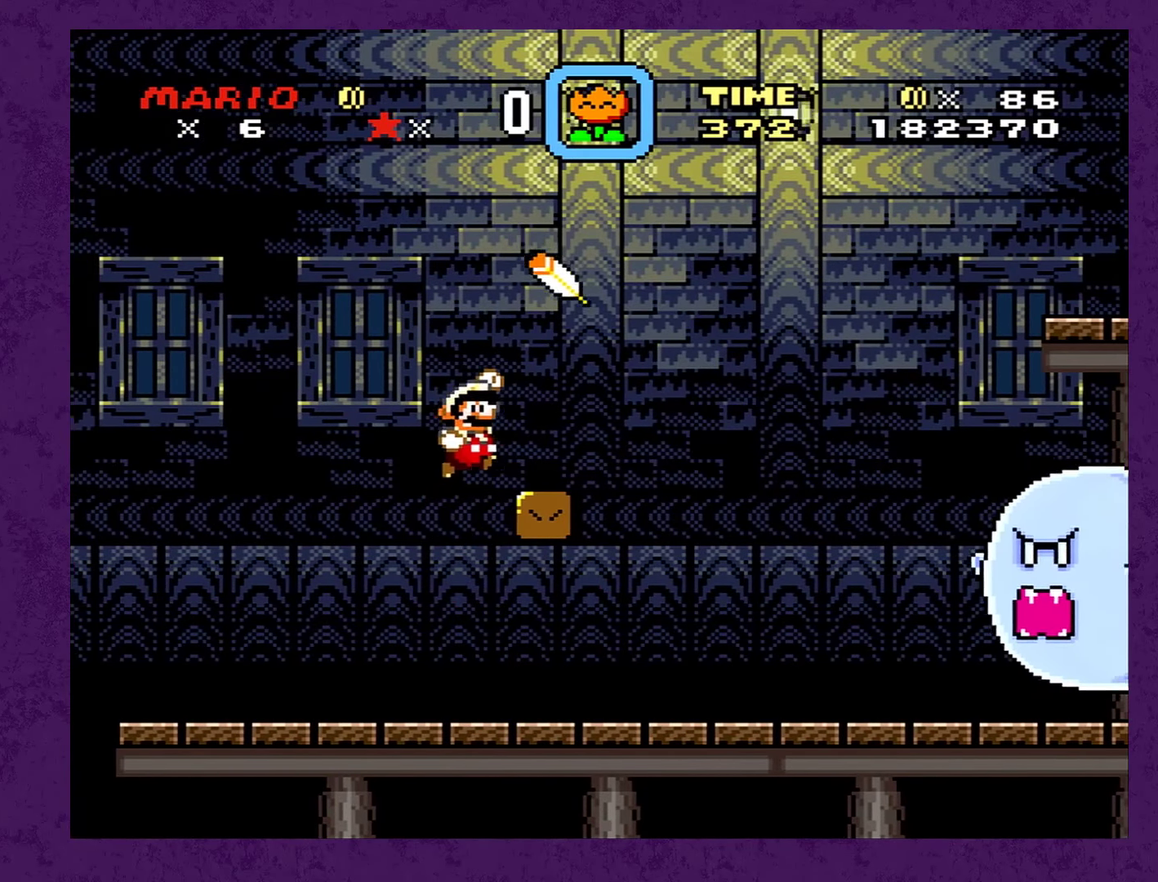
{"buttons": ["B", "Y", "DPAD_RIGHT"], "events": [[50, "B", "up"], [317, "B", "down"]]}
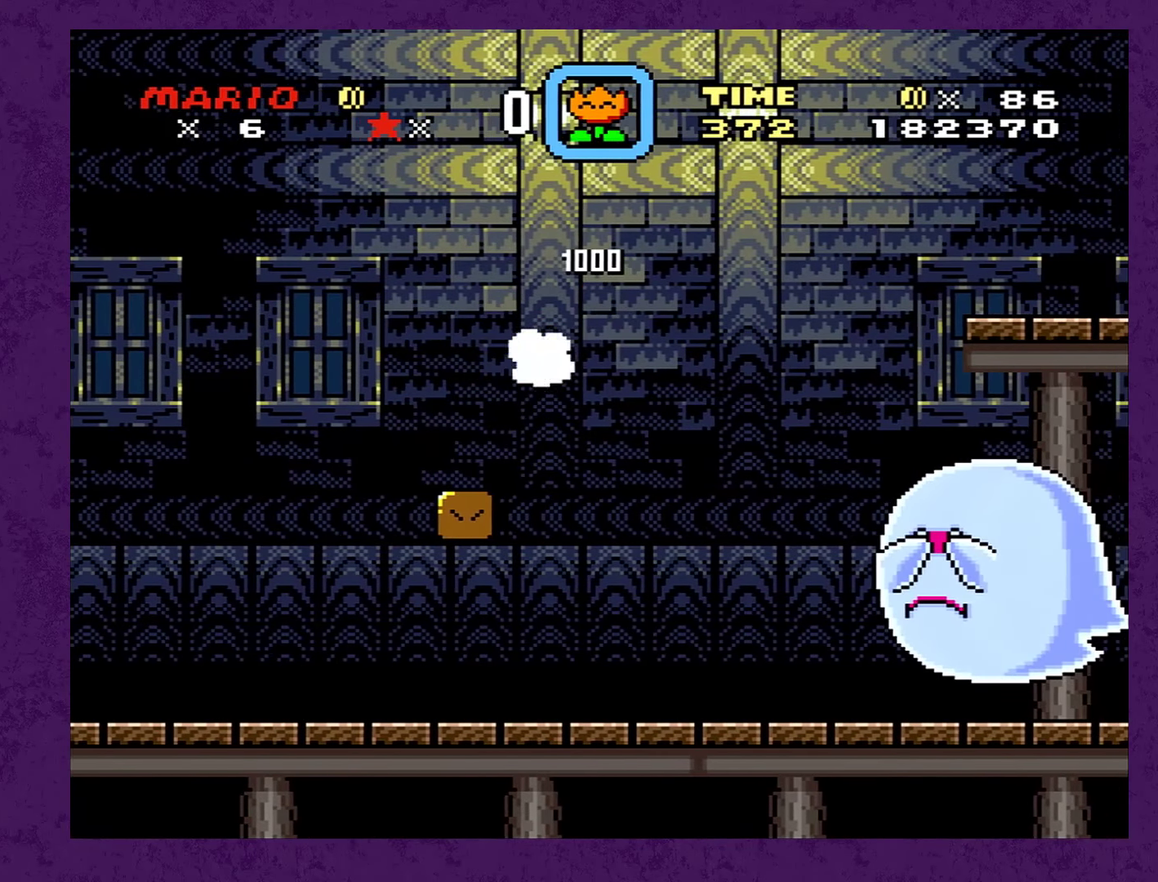
{"buttons": ["B", "Y", "DPAD_RIGHT"], "events": []}
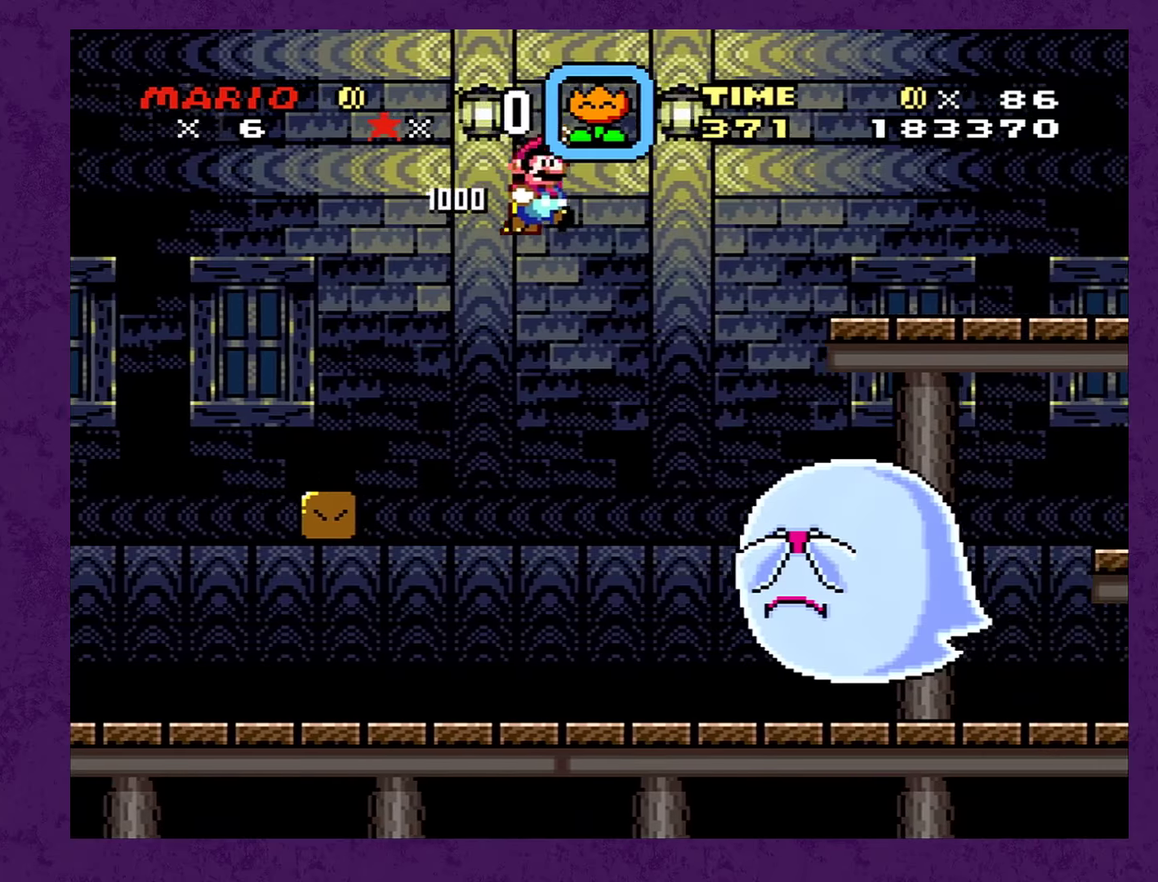
{"buttons": ["B", "Y", "DPAD_RIGHT"], "events": []}